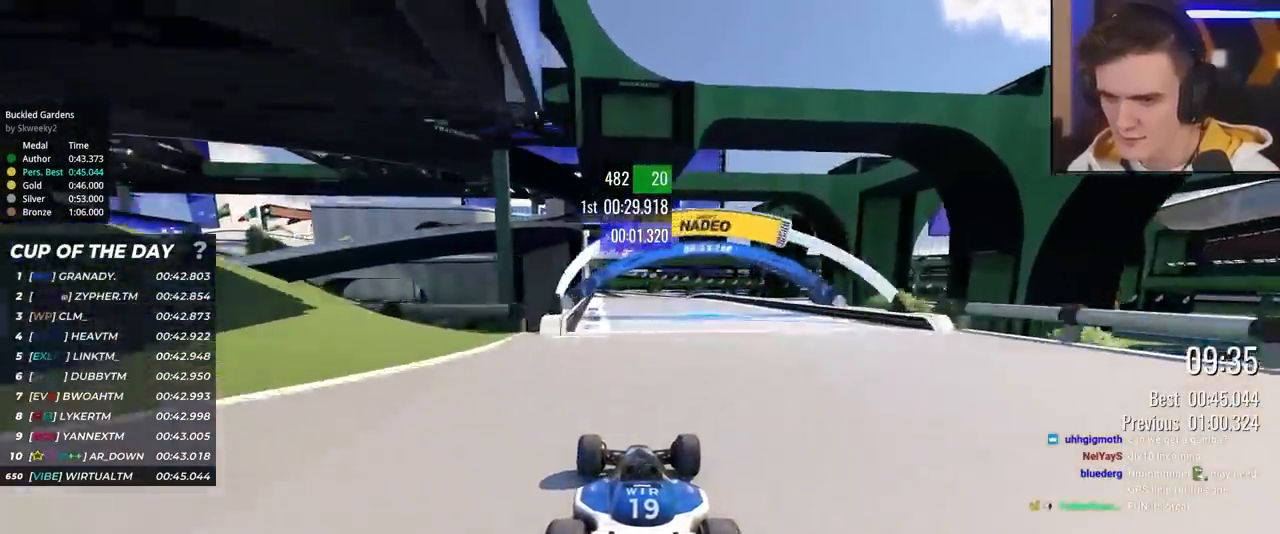
Gameplay with keyboard; each line is a JSON object with the keys held at the frame after it. "events" lists presses ("down") and releases ("up") of "brake", "down", "left", "right" and "up" between this image and that frame as [ms after this image, input, new state], when the widget could be followed in between. No other keys are recorded. Mouse input is not recorded. Key names are as the overlay labels them; some are game actions (e.g. jump) rather than physical keys.
{"keys": ["up"], "events": [[100, "left", "down"], [250, "left", "up"]]}
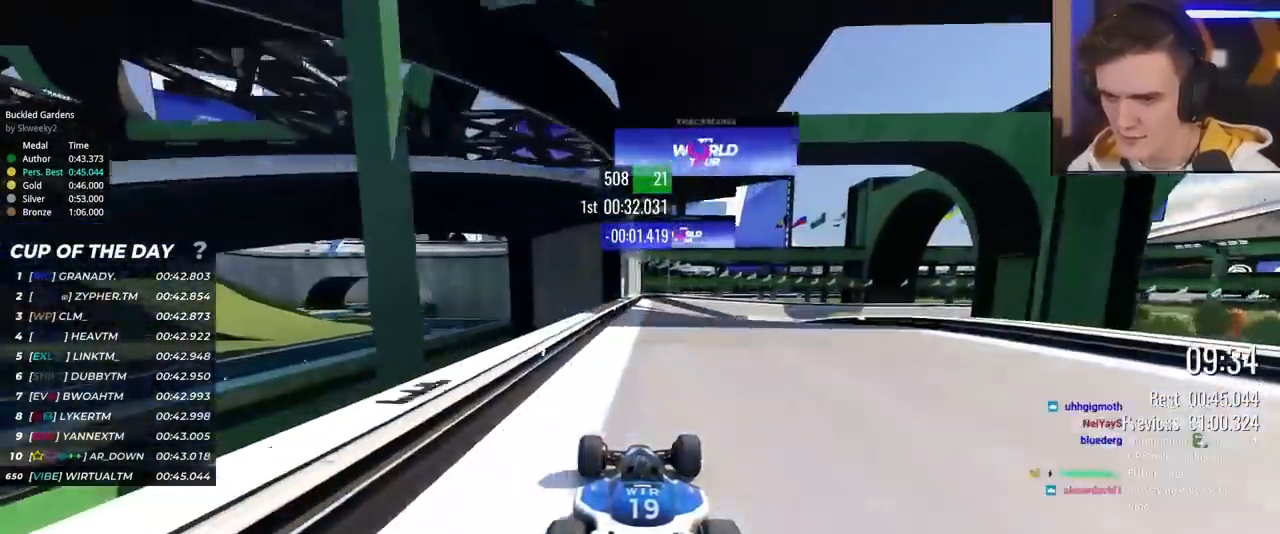
{"keys": ["right", "up"], "events": [[17, "right", "down"], [250, "brake", "down"], [400, "brake", "up"]]}
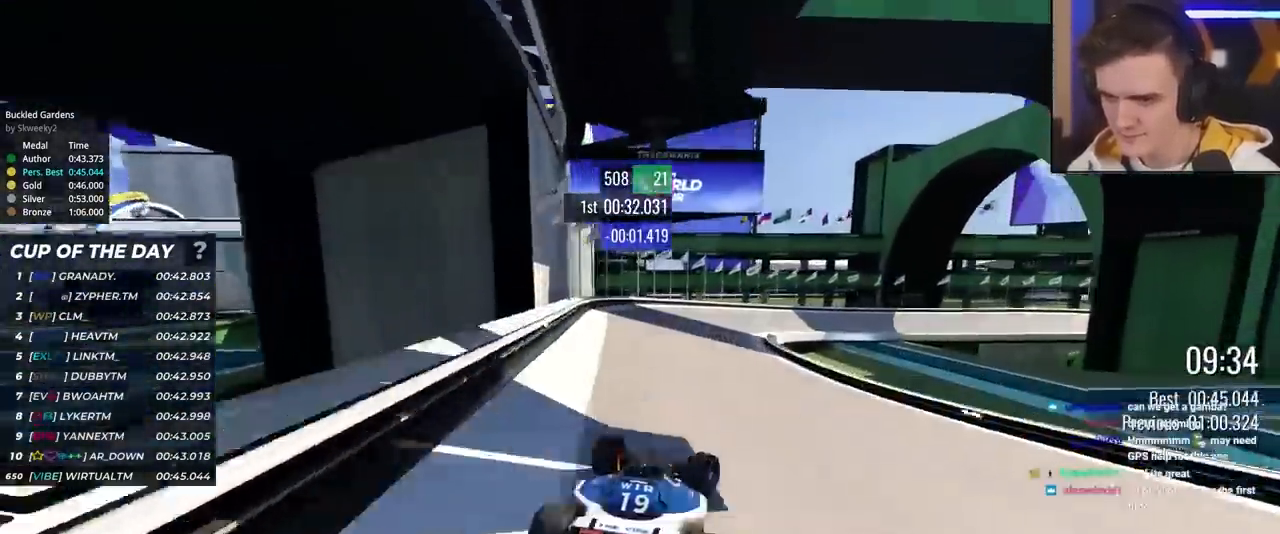
{"keys": ["right", "up"], "events": [[233, "brake", "down"], [367, "brake", "up"]]}
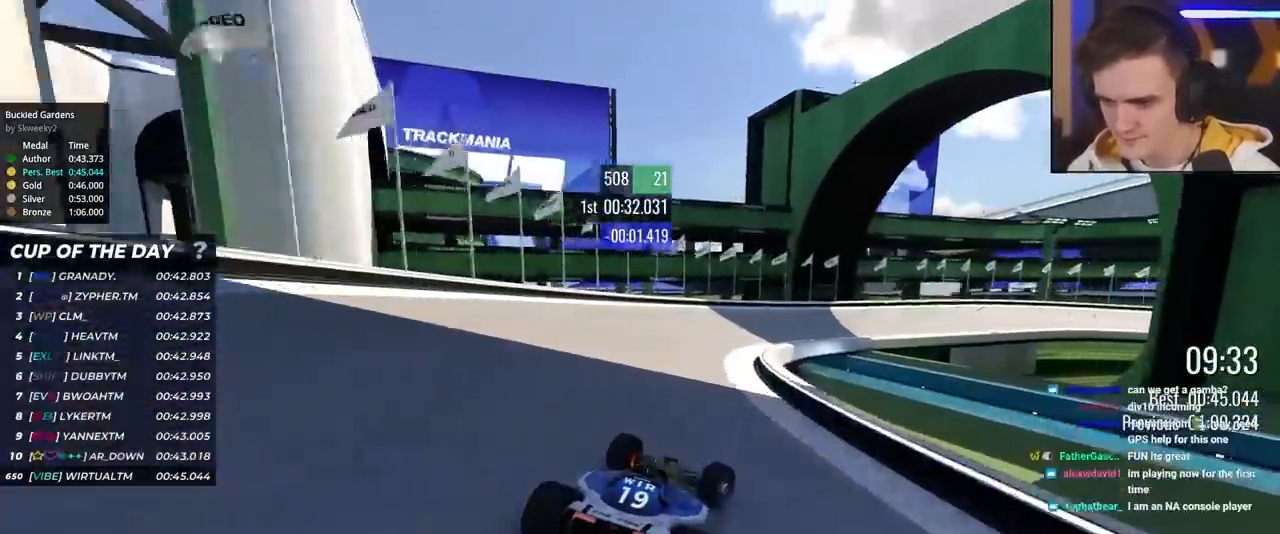
{"keys": ["right", "up"], "events": []}
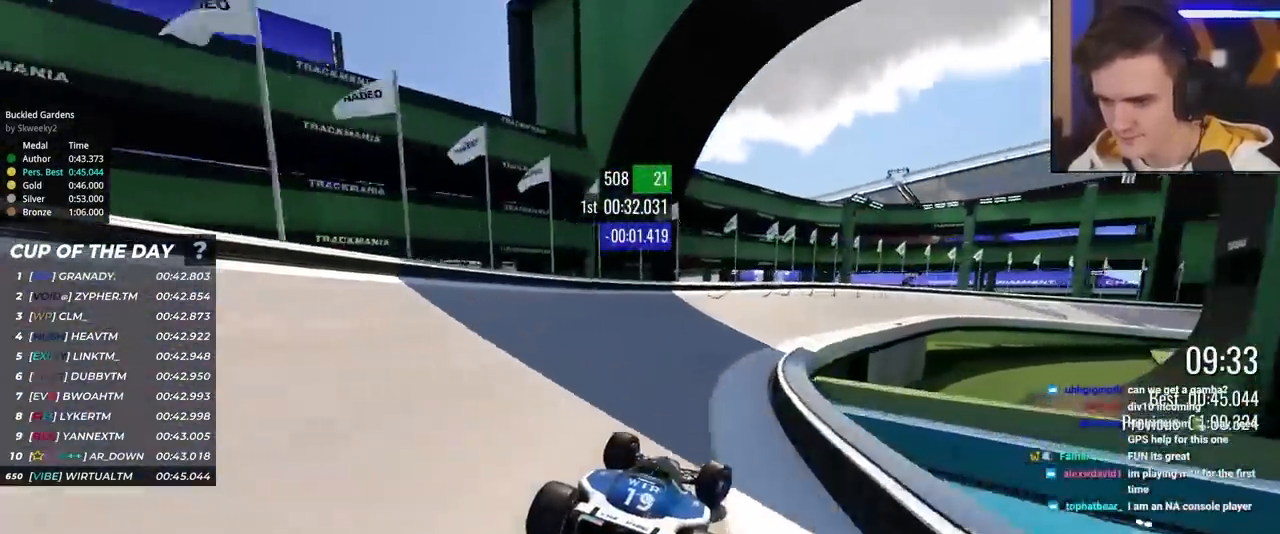
{"keys": ["right", "up"], "events": [[167, "brake", "down"], [217, "brake", "up"], [267, "up", "up"], [350, "up", "down"]]}
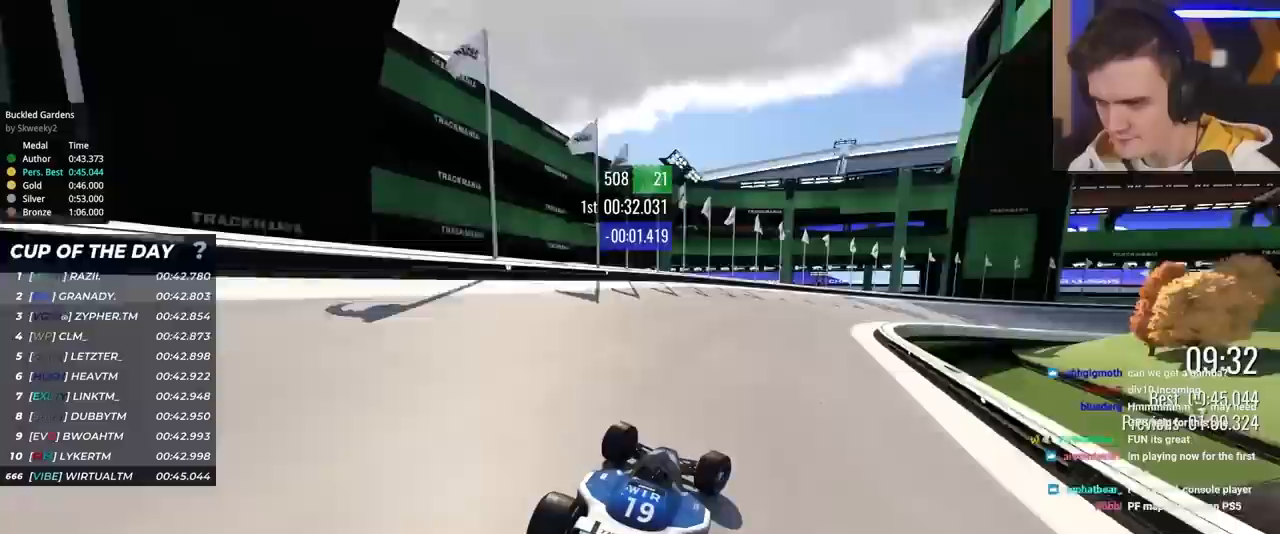
{"keys": ["right", "up"], "events": [[233, "up", "up"], [317, "up", "down"]]}
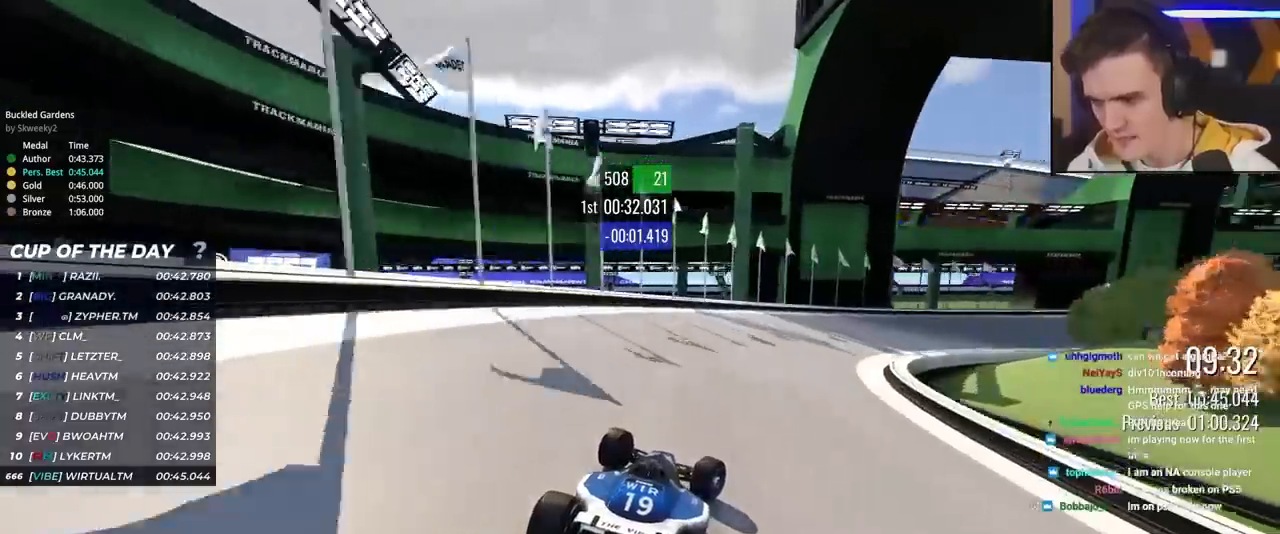
{"keys": ["right", "up"], "events": []}
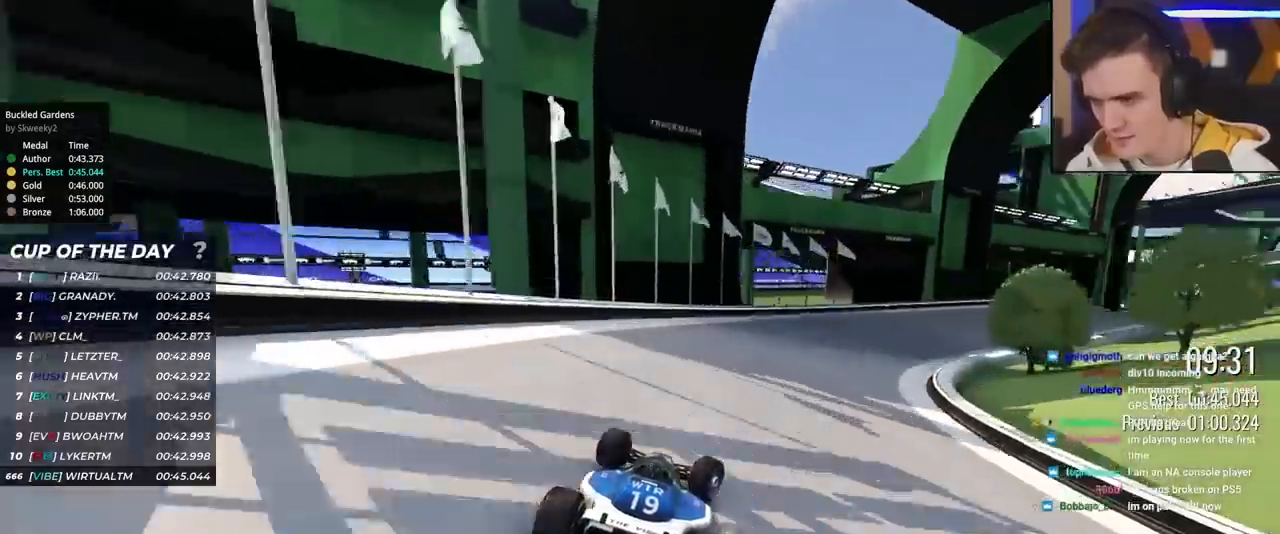
{"keys": ["right", "up"], "events": [[217, "up", "up"], [300, "up", "down"]]}
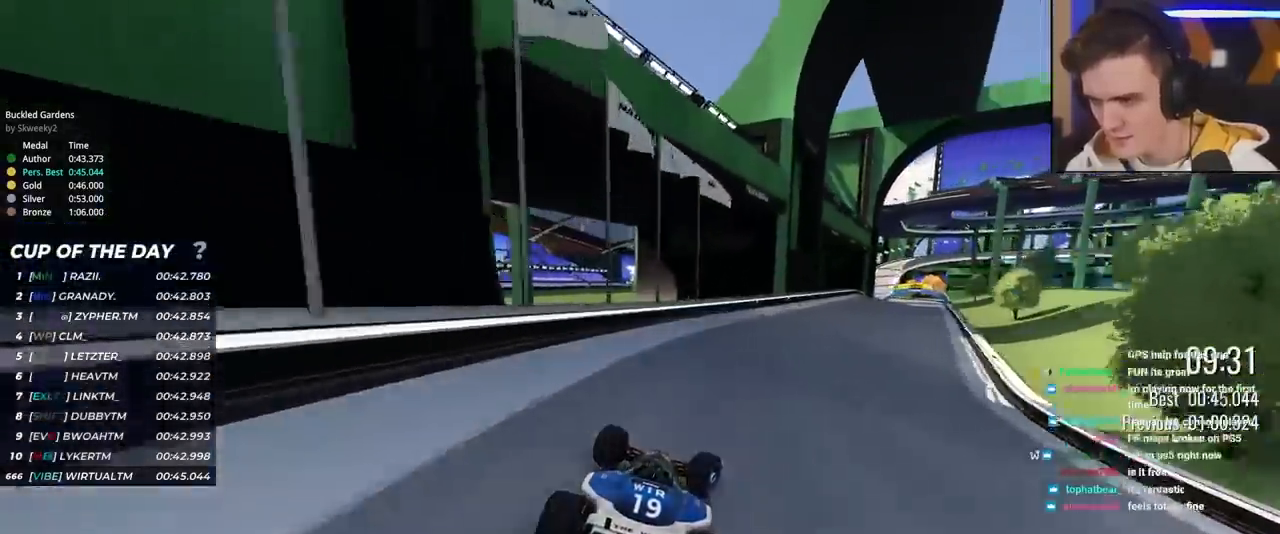
{"keys": ["right", "up"], "events": [[133, "up", "up"], [183, "up", "down"]]}
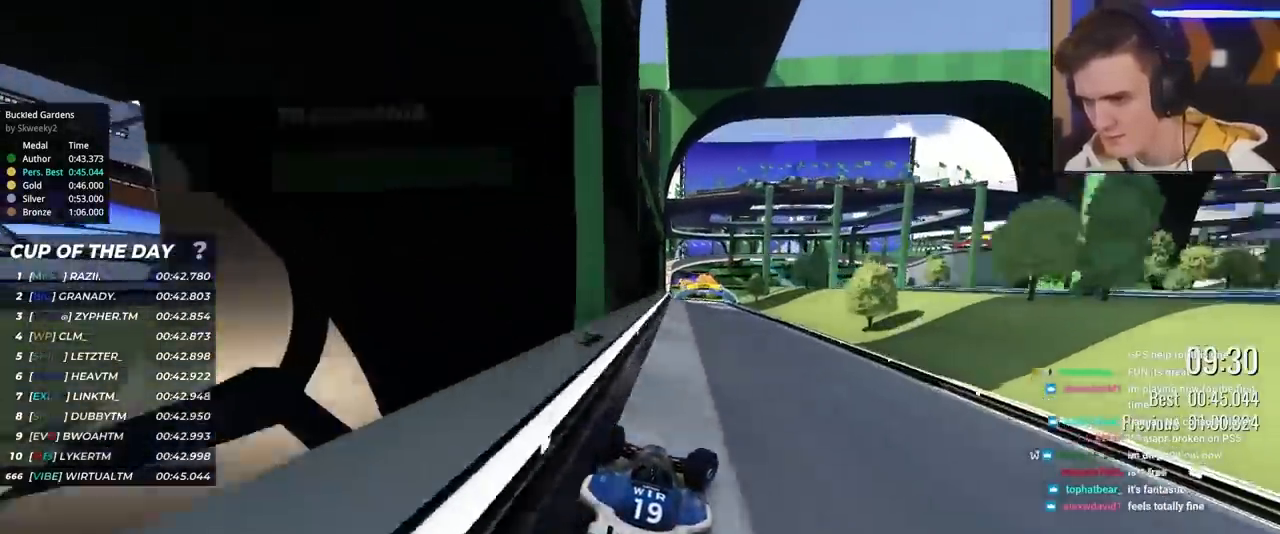
{"keys": ["left", "up"], "events": [[283, "right", "up"], [333, "left", "down"]]}
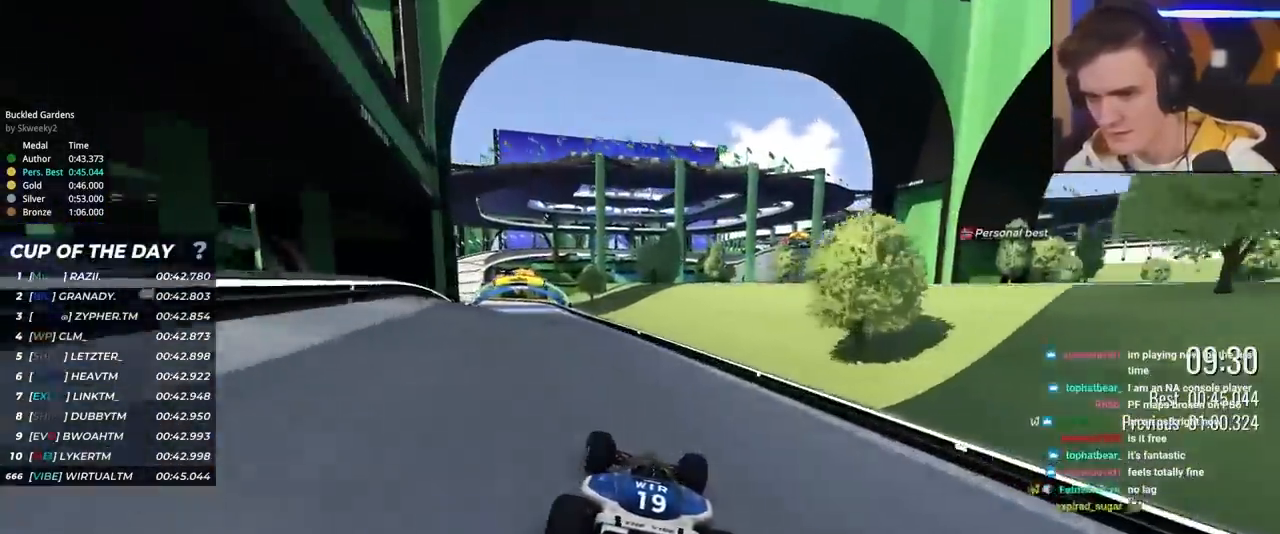
{"keys": ["up"], "events": [[400, "left", "up"]]}
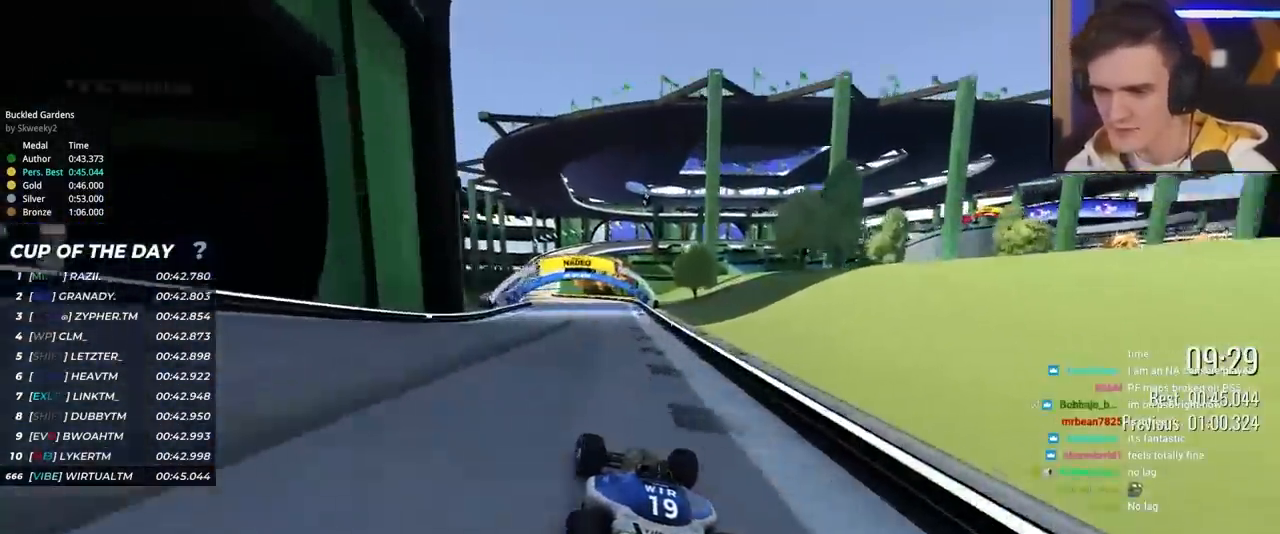
{"keys": ["left", "up"], "events": [[133, "right", "down"], [183, "right", "up"], [417, "left", "down"]]}
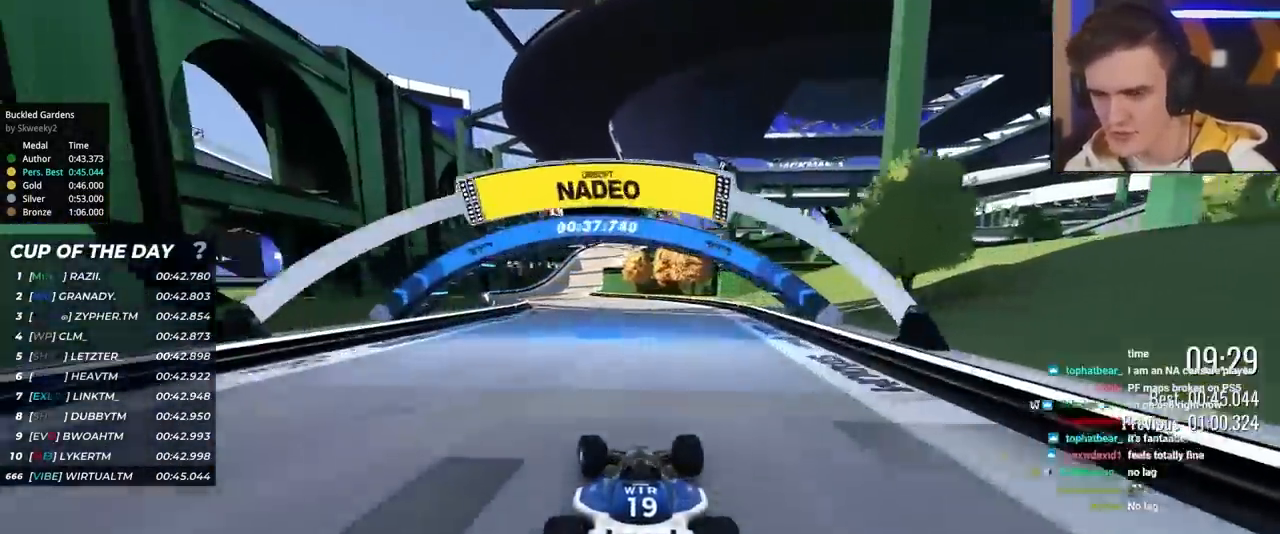
{"keys": ["up"], "events": [[383, "left", "up"]]}
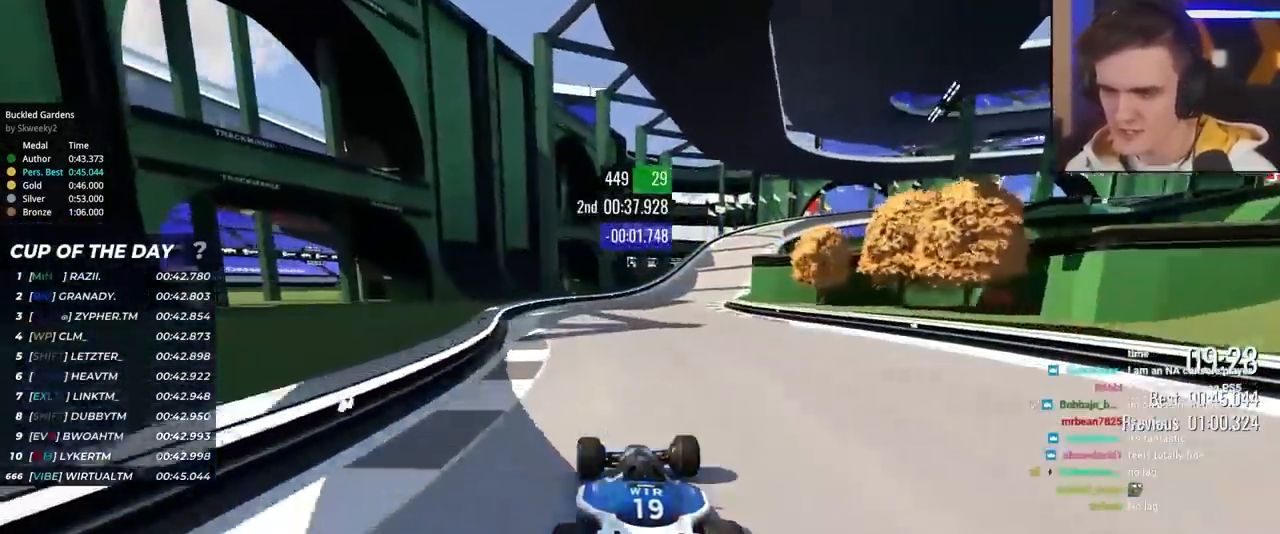
{"keys": ["right", "up"], "events": [[17, "right", "down"]]}
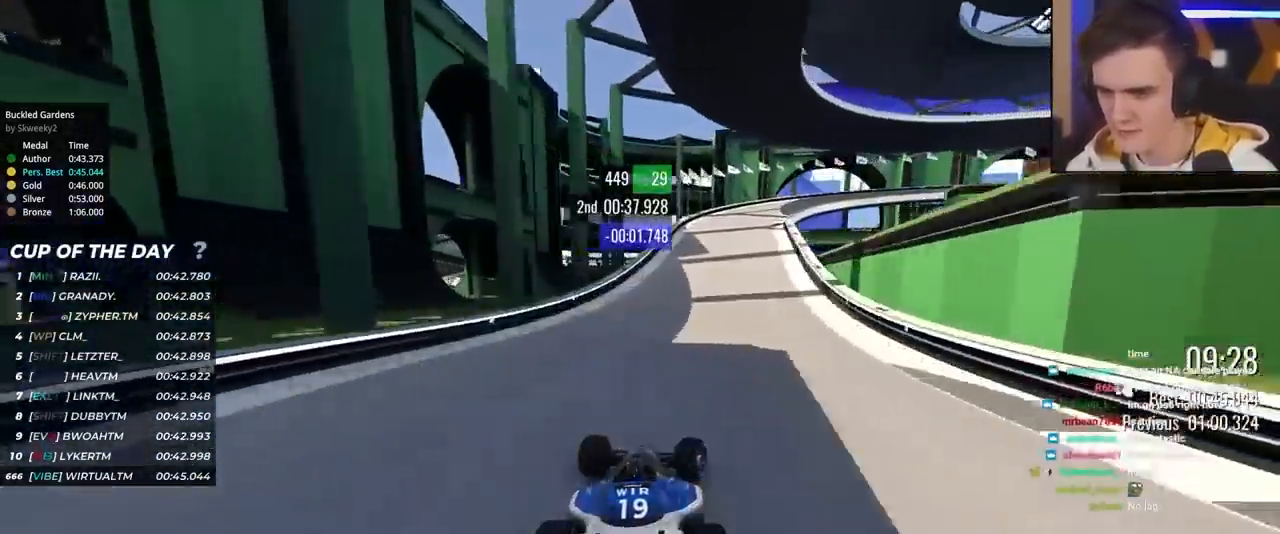
{"keys": ["brake", "right", "up"], "events": [[83, "brake", "down"], [133, "right", "up"], [183, "right", "down"]]}
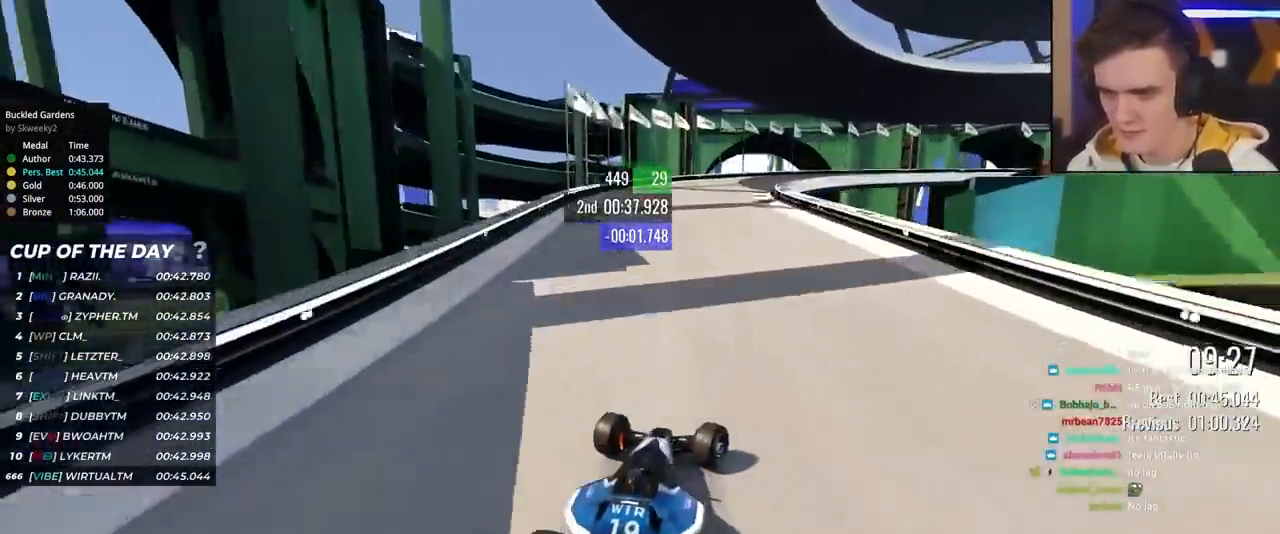
{"keys": ["brake", "right", "up"], "events": [[200, "brake", "up"], [383, "brake", "down"]]}
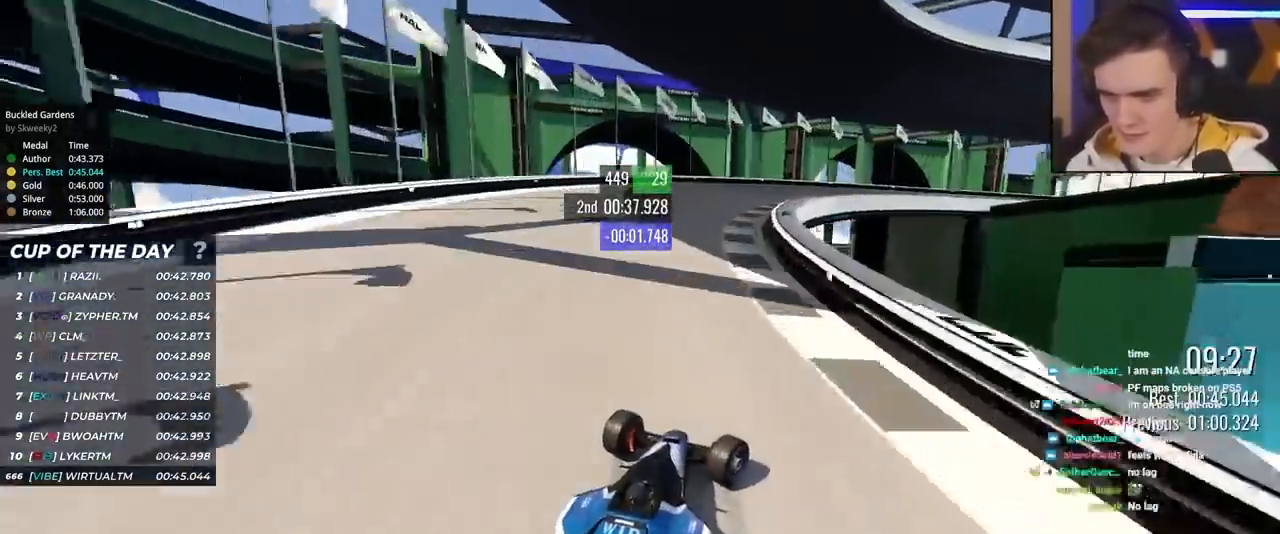
{"keys": ["right", "up"], "events": [[17, "brake", "up"]]}
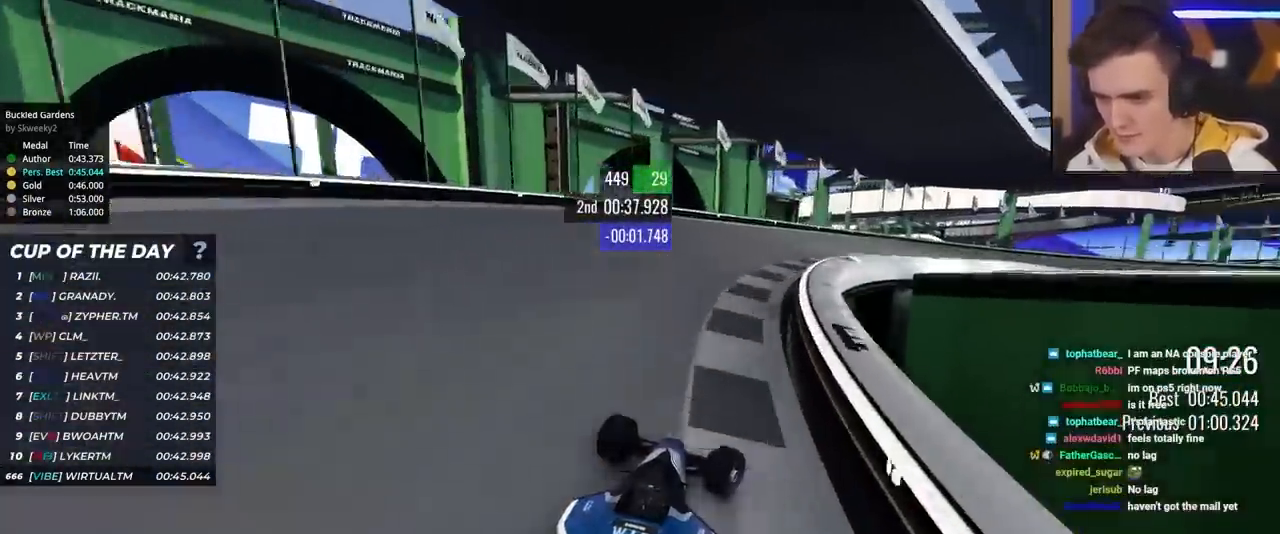
{"keys": ["right", "up"], "events": [[33, "right", "up"], [133, "right", "down"], [467, "right", "up"], [500, "right", "down"]]}
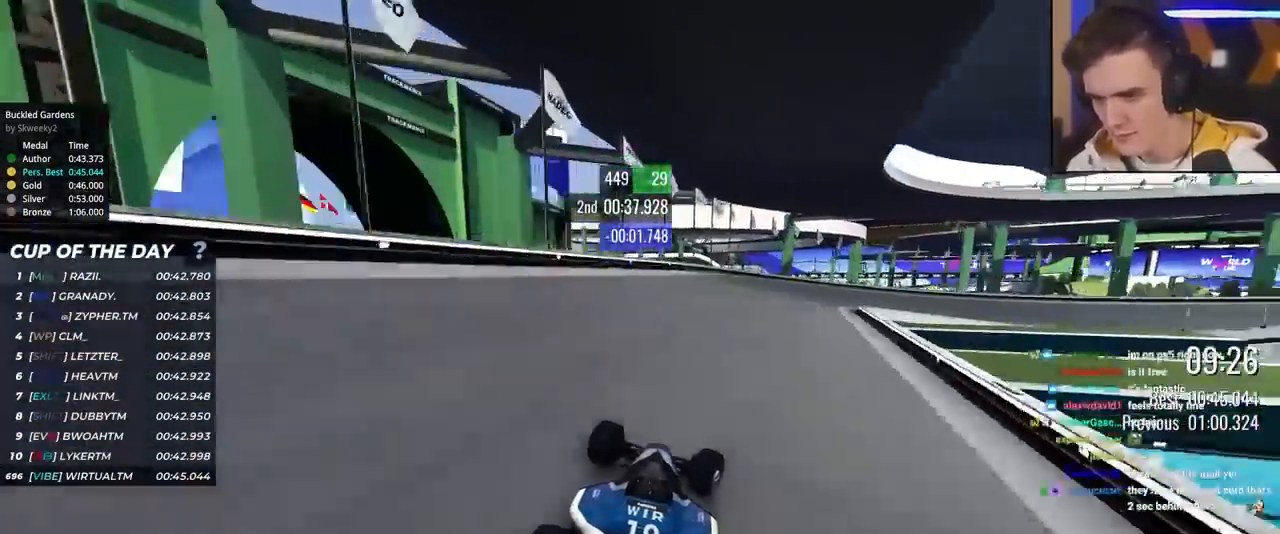
{"keys": ["right", "up"], "events": [[150, "right", "up"], [200, "right", "down"], [383, "right", "up"], [433, "right", "down"]]}
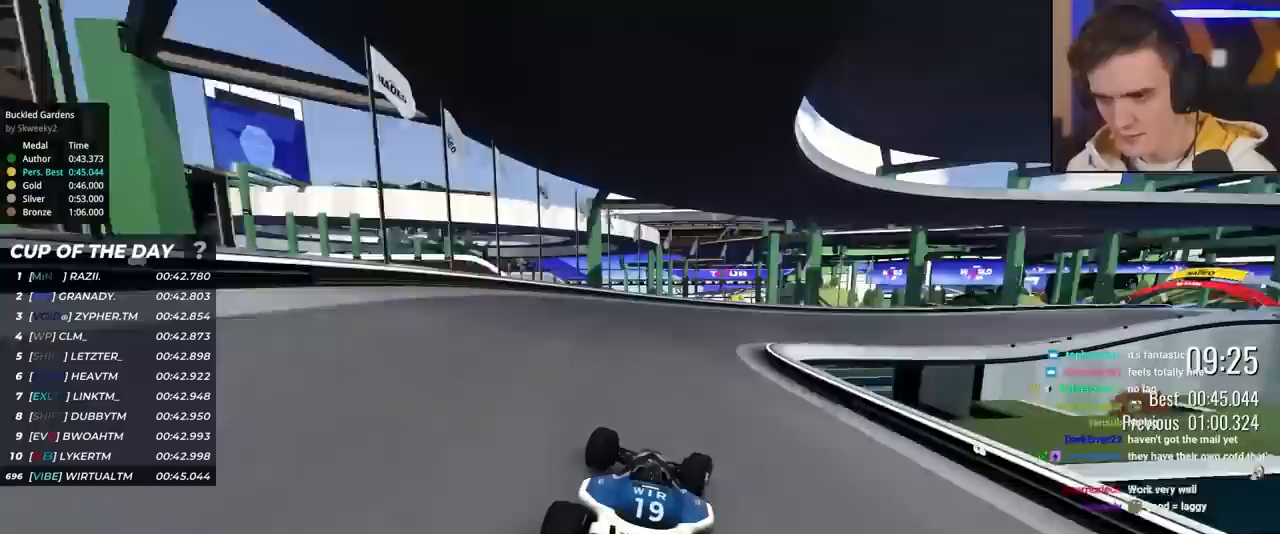
{"keys": ["right", "up"], "events": []}
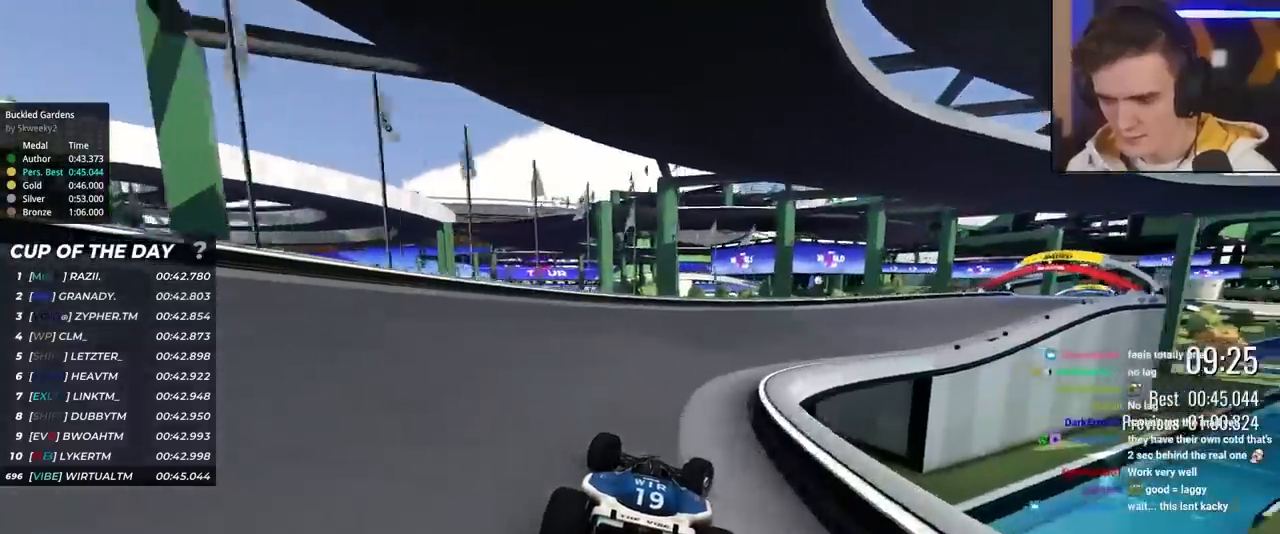
{"keys": ["right", "up"], "events": []}
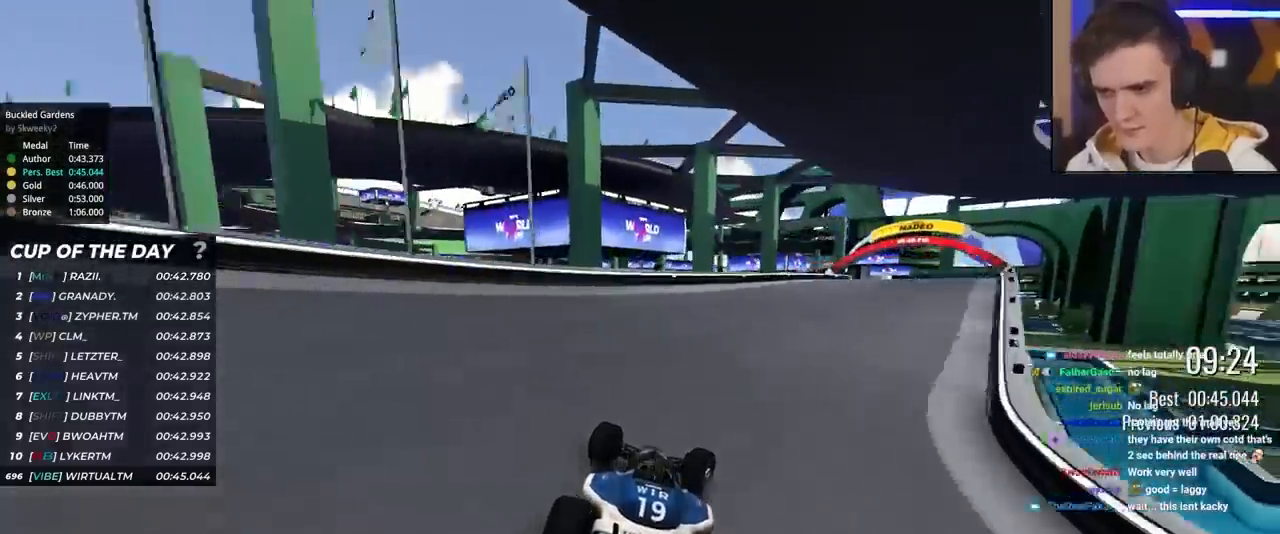
{"keys": ["right", "up"], "events": []}
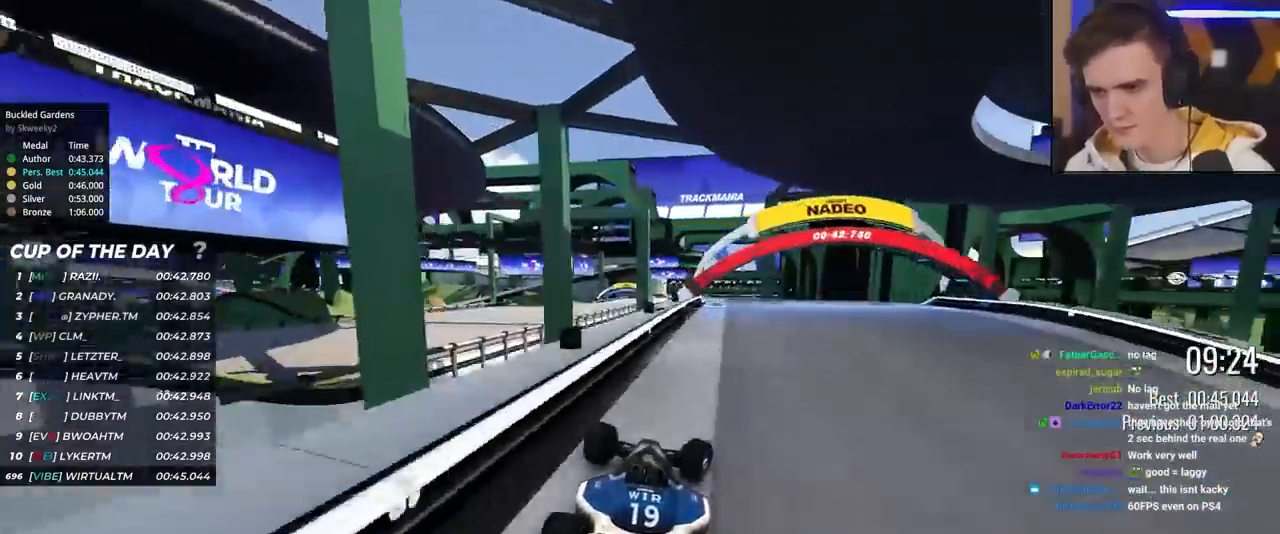
{"keys": ["up"], "events": [[250, "right", "up"]]}
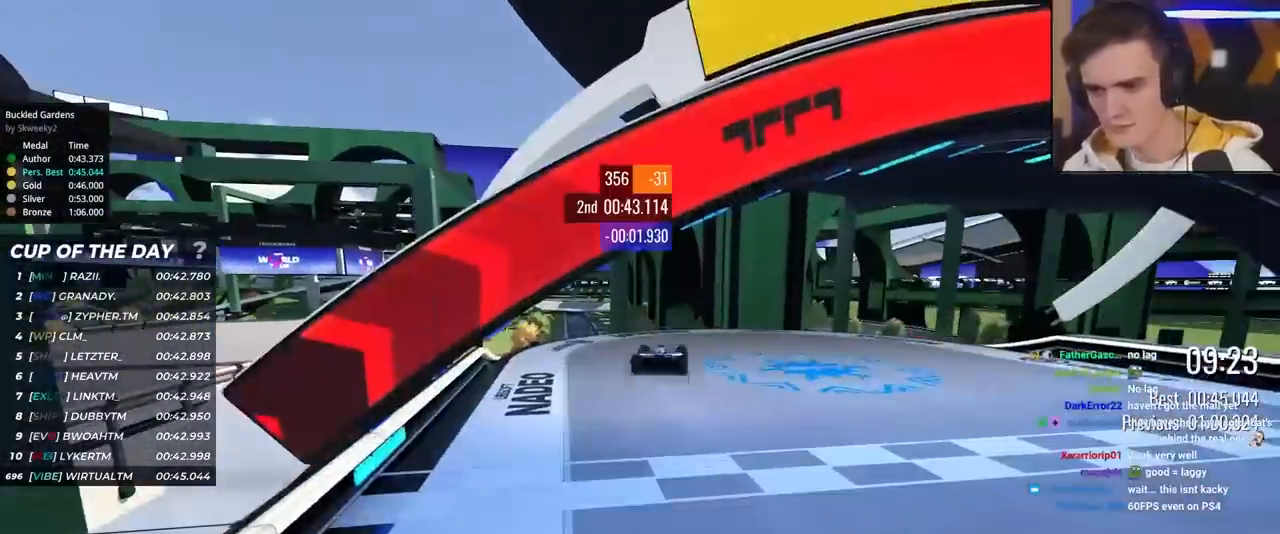
{"keys": ["up"], "events": []}
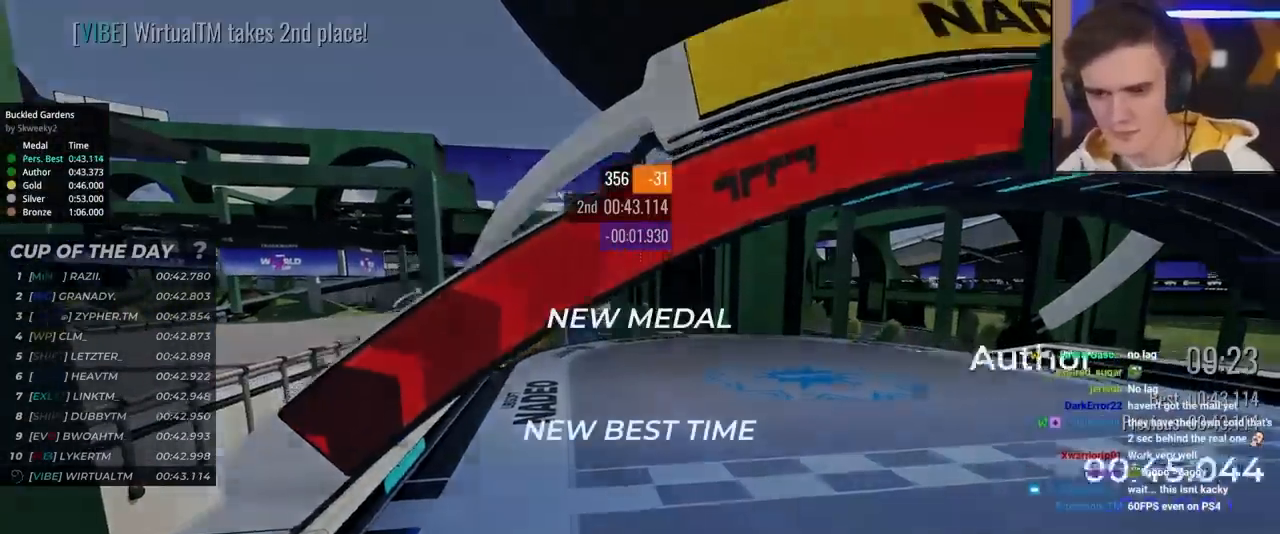
{"keys": ["up"], "events": []}
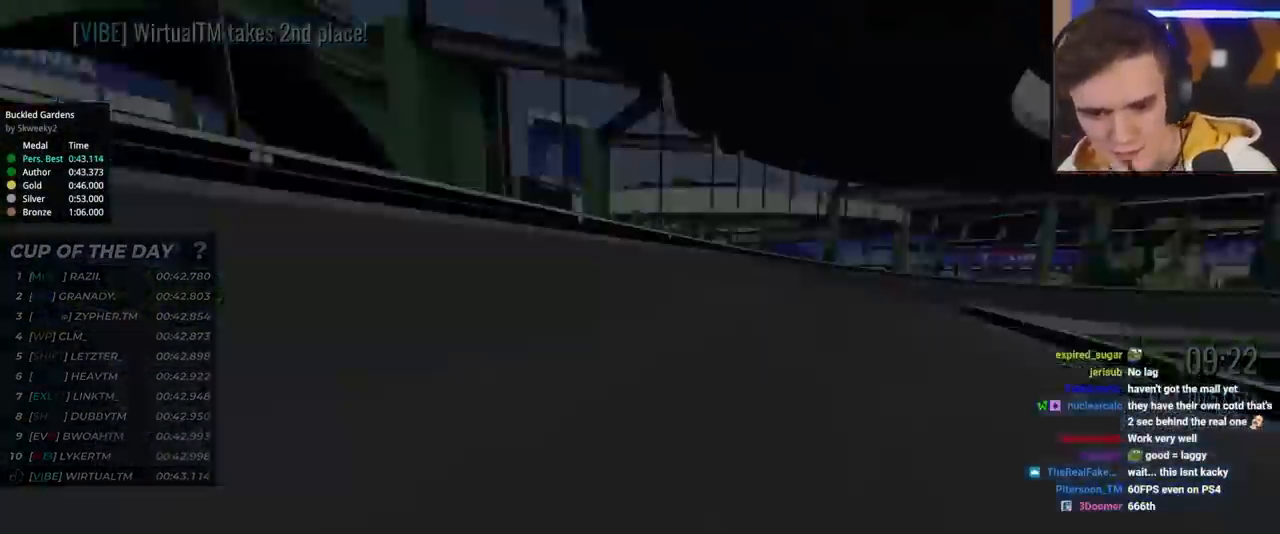
{"keys": ["up"], "events": []}
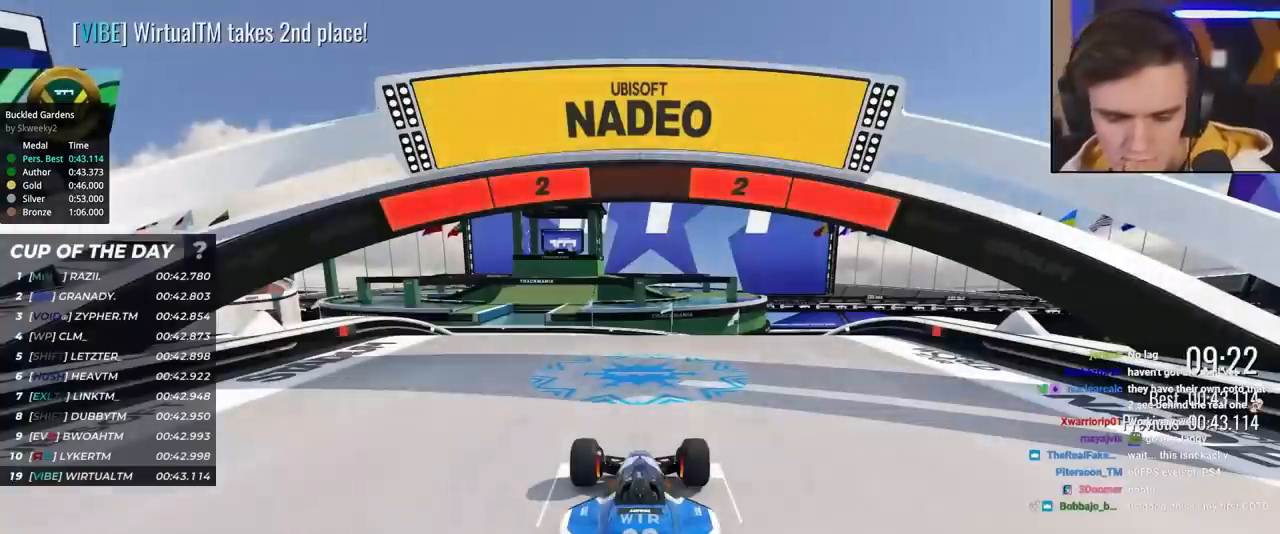
{"keys": ["up"], "events": []}
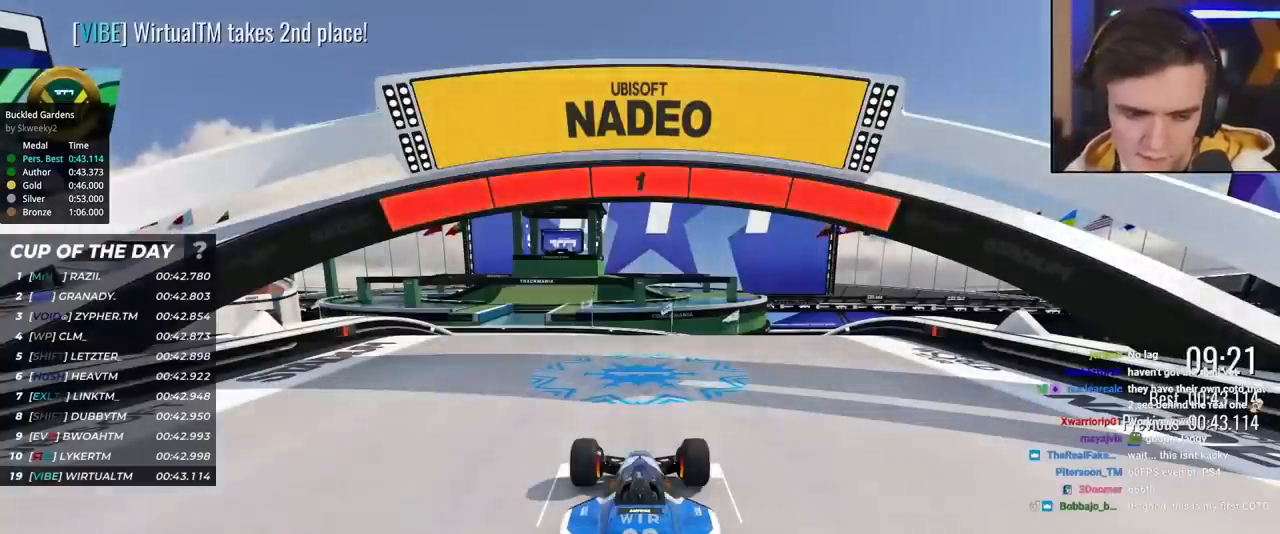
{"keys": ["up"], "events": []}
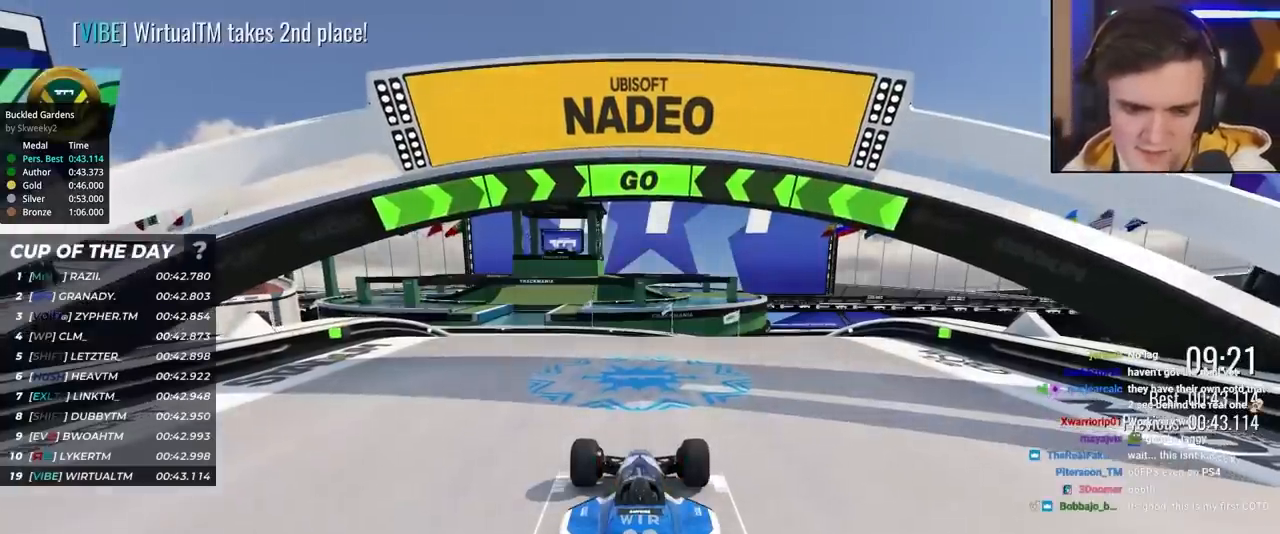
{"keys": ["up"], "events": []}
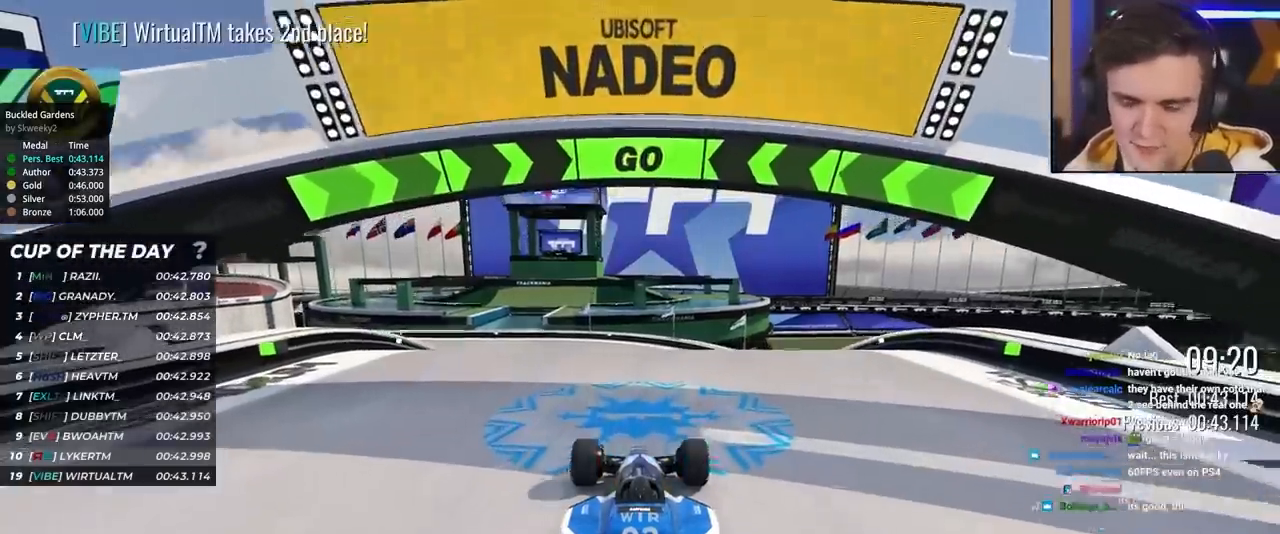
{"keys": ["left", "up"], "events": [[467, "left", "down"]]}
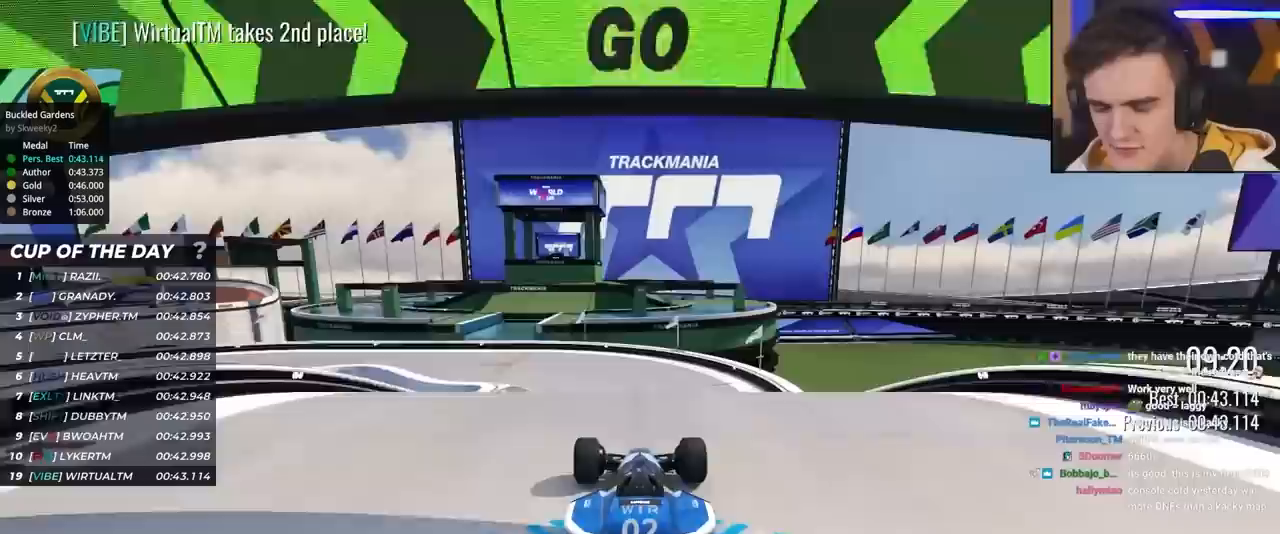
{"keys": ["up"], "events": [[50, "left", "up"]]}